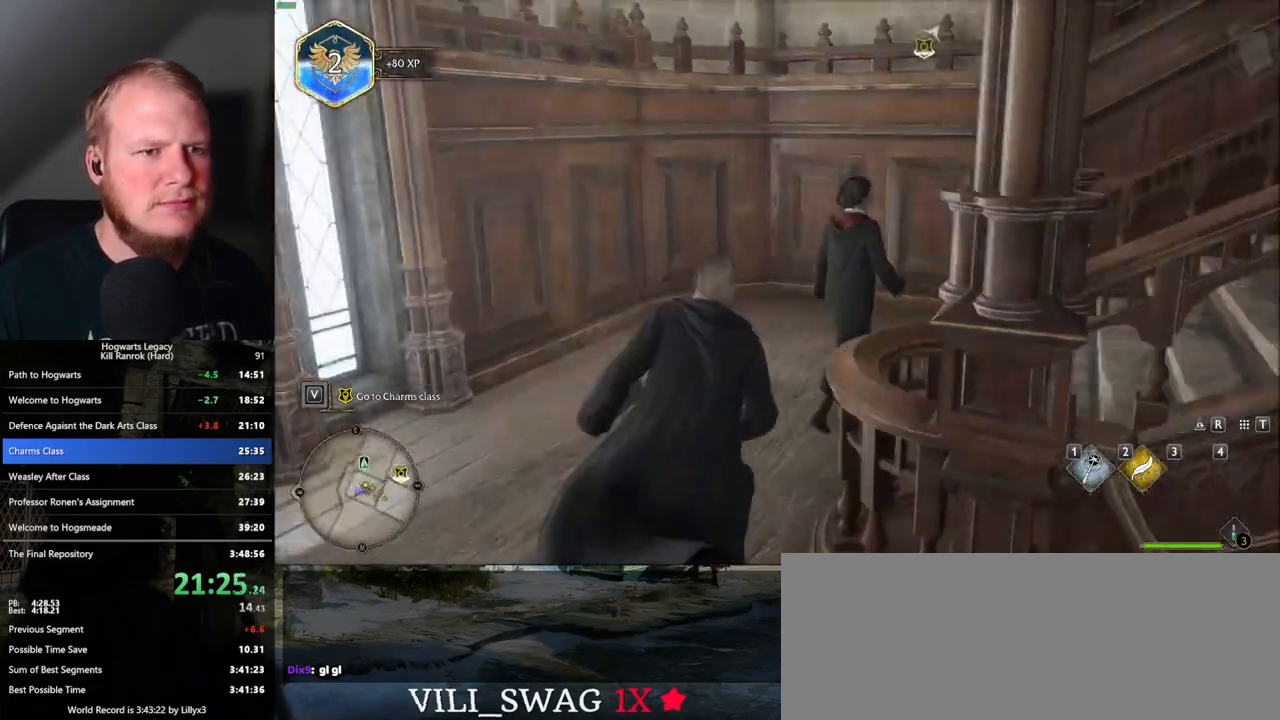
Gameplay with keyboard and mouse; each line is a JSON object with the keys and mouse buttons held at the frame after it. "events" lists presses ("down") and releases ("up") of ".", "/", "0", "1", "2", "3", "4", "5", "6", "7", "8", "9", "a", "alt_l", "alt_r", "b", "backslash", "backspace", "c", "caps_lock", "comma", "ctrl_l", "ctrl_r", "d", "e", "equals", "escape", "f", "f1", "f10", "f11", "f12", "f2", "f3", "f4", "f5", "f6", "f7", "f8", "f9", "g", "h", "i", "j", "k", "l", "lbracket", "m", "minus", "n", "o", "p", "q", "quote", "r", "rbracket", "return", "s", "semicolon", "shift_l", "shift_r", "space", "super_l", "super_r", "t", "tab", "tilde", "u", "v", "w", "x", "y", "z", "mouse_left", "mouse_wheel", "mouse_right", "mouse_mb4" and "mouse_mb5" between this image and that frame as [ms after this image, input, new state], when the widget could be followed in between. "mouse_left", "mouse_wheel", "mouse_right", "mouse_mb4", "mouse_mb5" = the "left", "wheel", "right", "mb4", "mb5" buttons of the "mouse" list. No other keys are recorded. "wheel" means that the mouse wheel is clicked or scrolled. Mouse movement is not recorded.
{"keys": ["w"], "mouse": [], "events": [[33, "space", "up"], [483, "d", "up"]]}
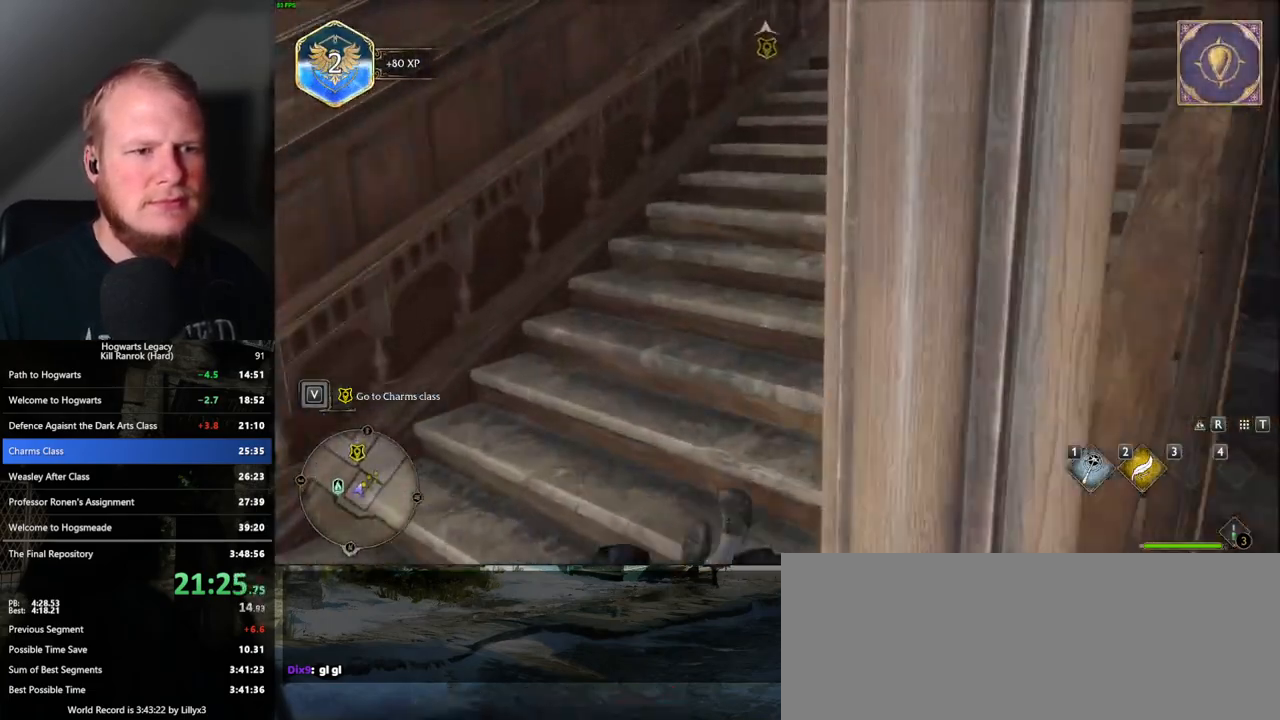
{"keys": ["w"], "mouse": [], "events": []}
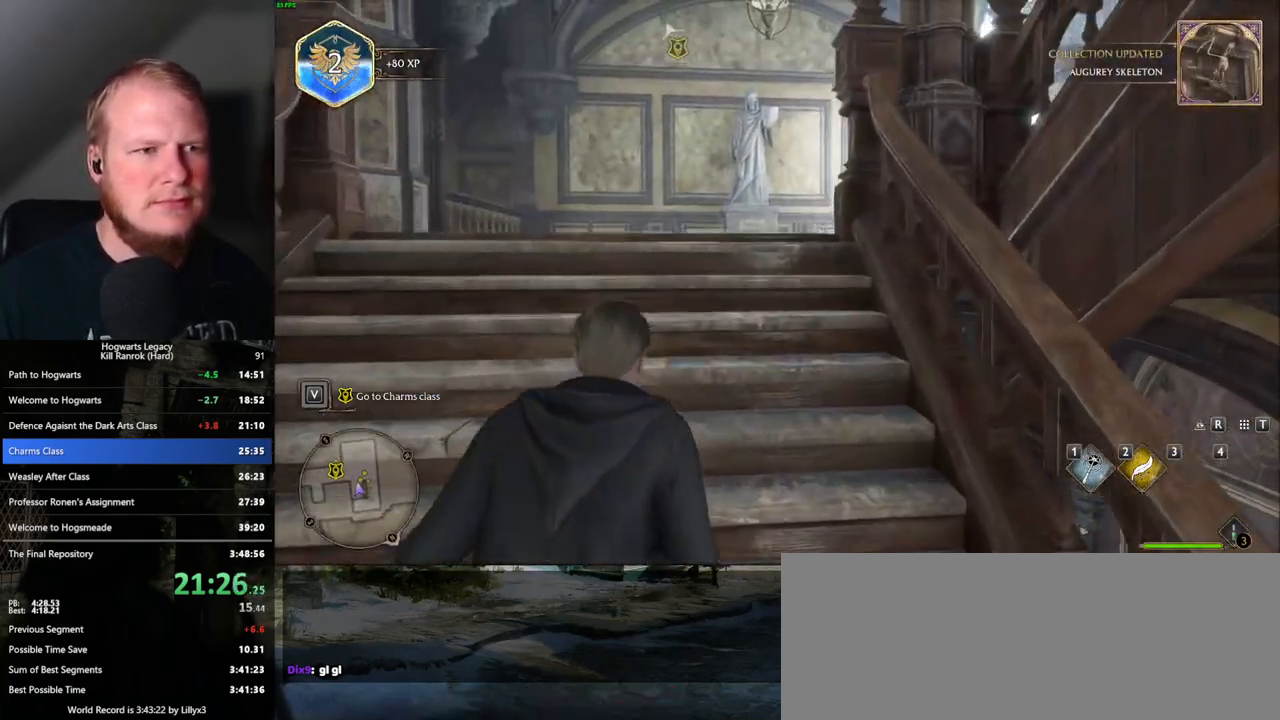
{"keys": ["w"], "mouse": [], "events": []}
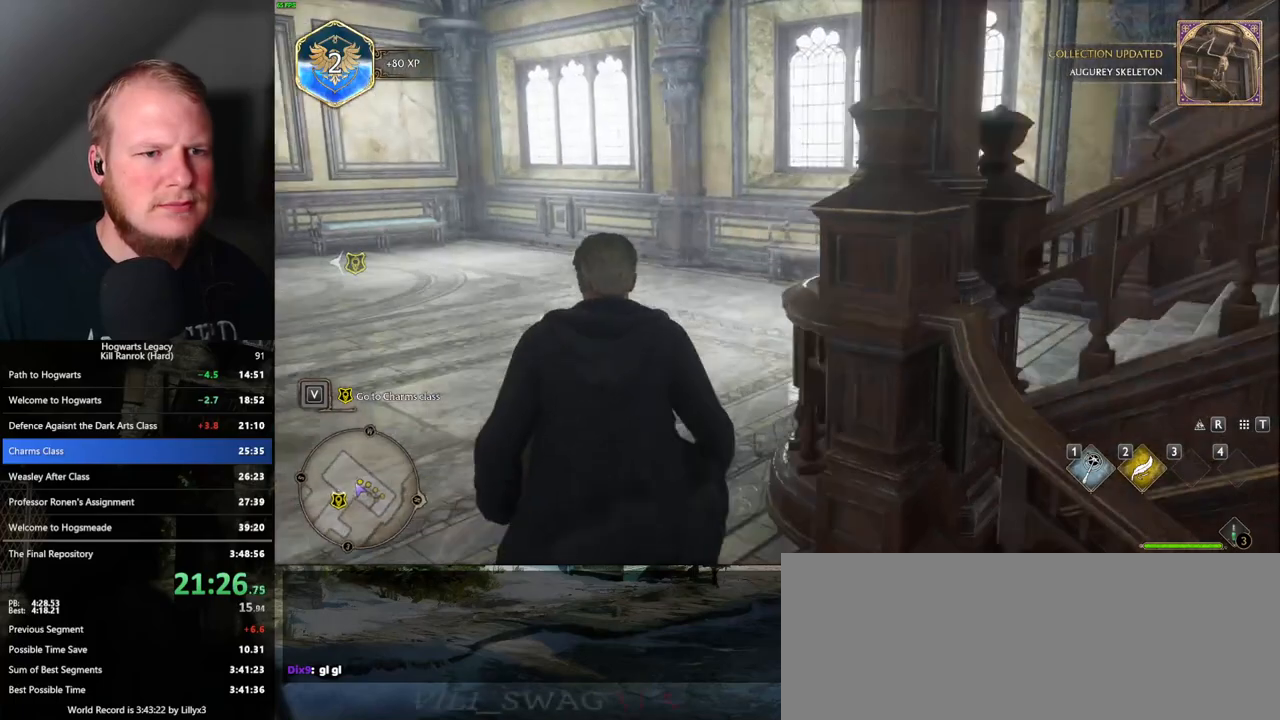
{"keys": ["d", "w"], "mouse": [], "events": [[83, "d", "down"], [83, "space", "down"], [200, "space", "up"]]}
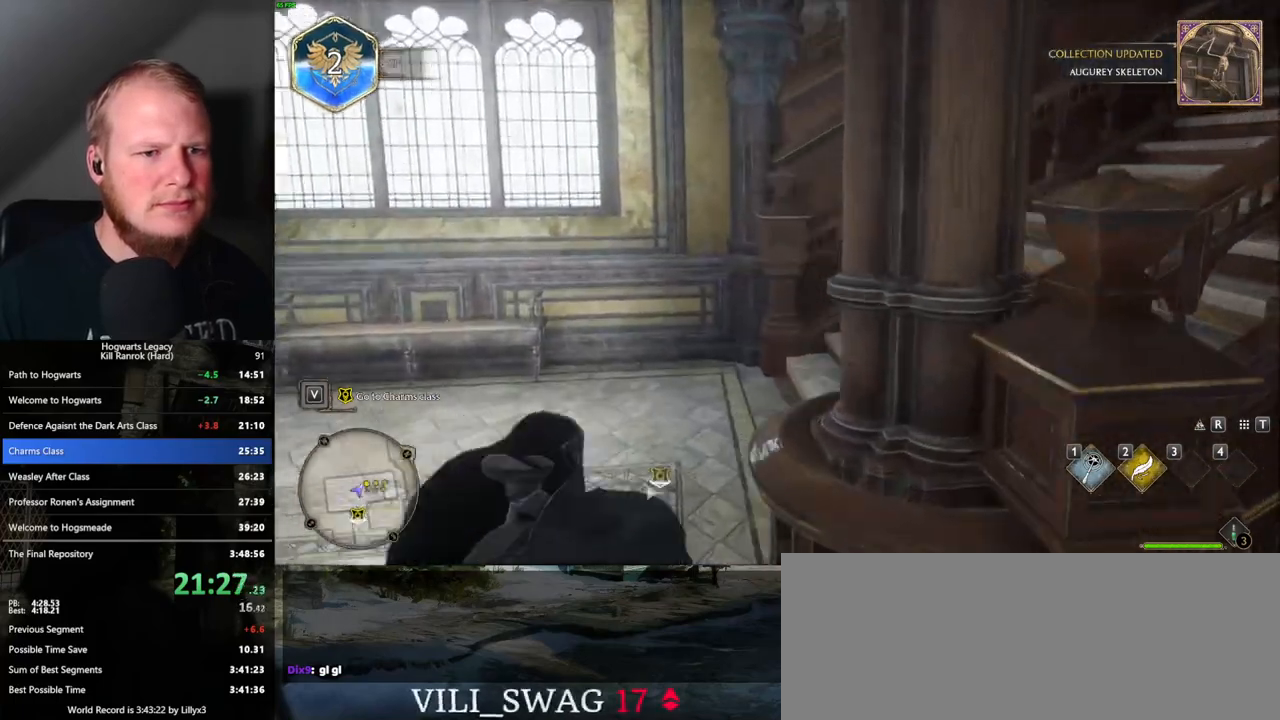
{"keys": ["w"], "mouse": [], "events": [[217, "d", "up"]]}
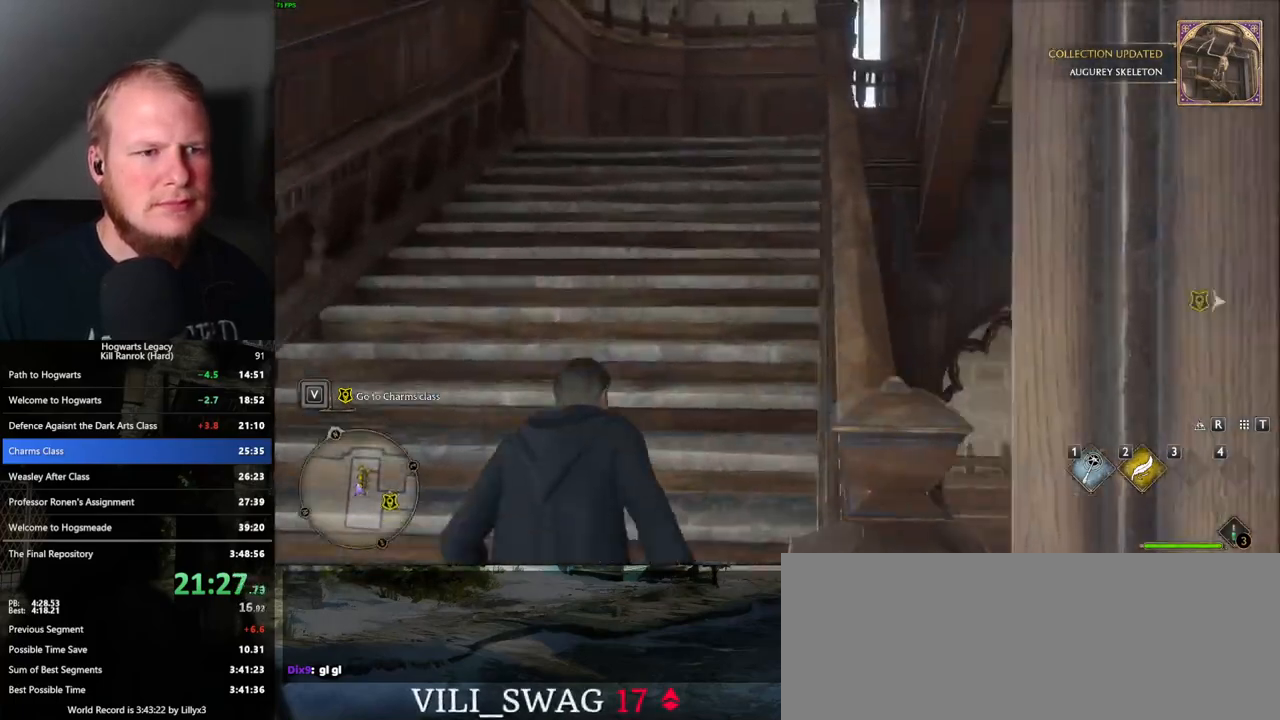
{"keys": ["w"], "mouse": [], "events": []}
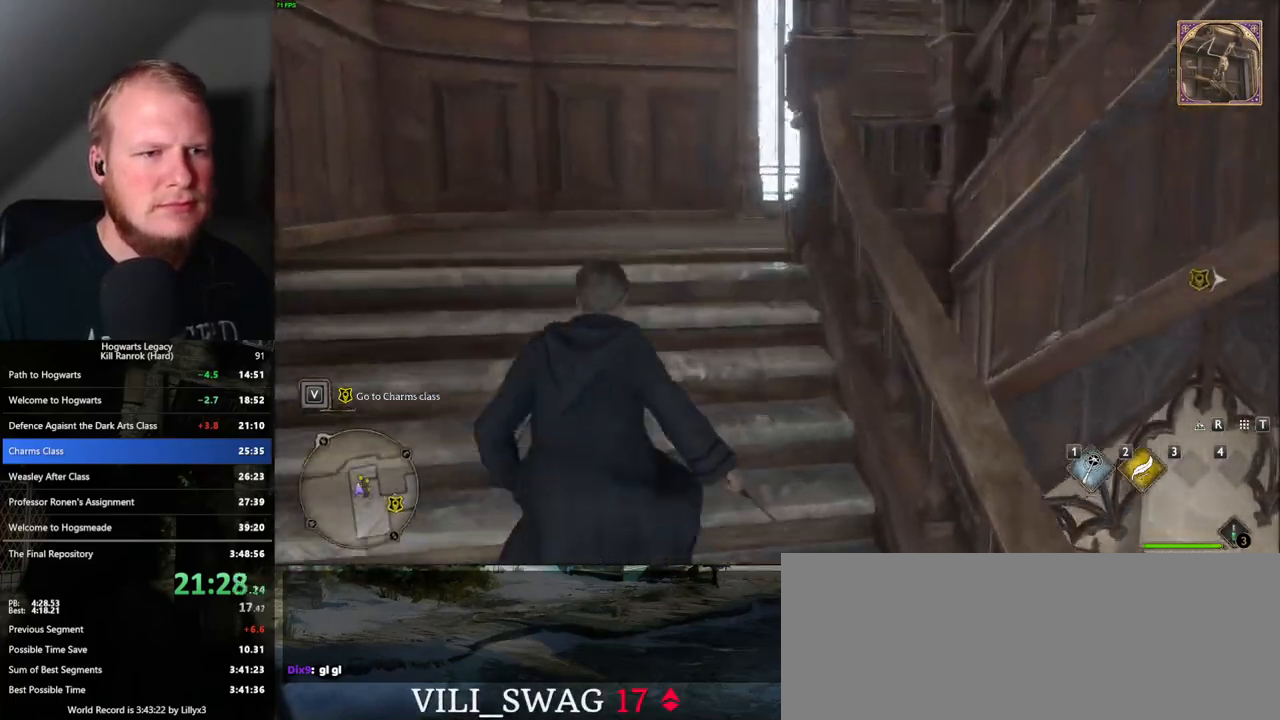
{"keys": ["d", "space", "w"], "mouse": [], "events": [[367, "d", "down"], [383, "space", "down"]]}
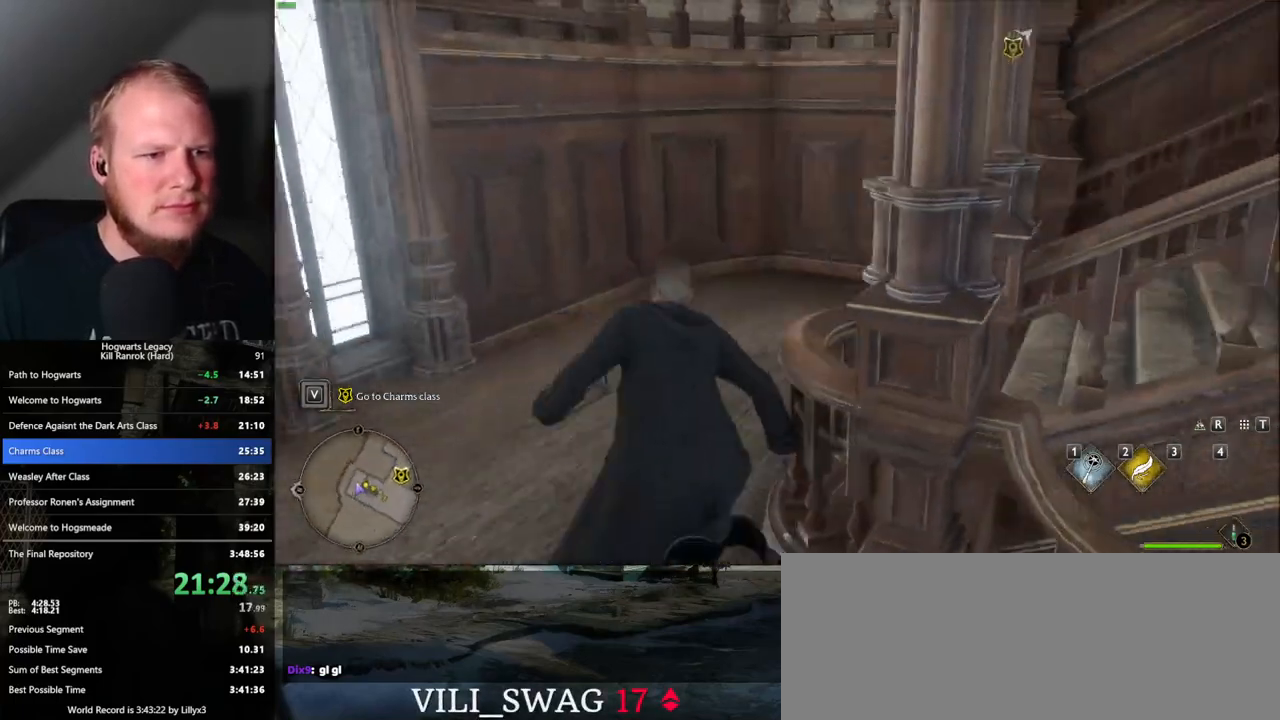
{"keys": ["d", "w"], "mouse": [], "events": [[67, "space", "up"]]}
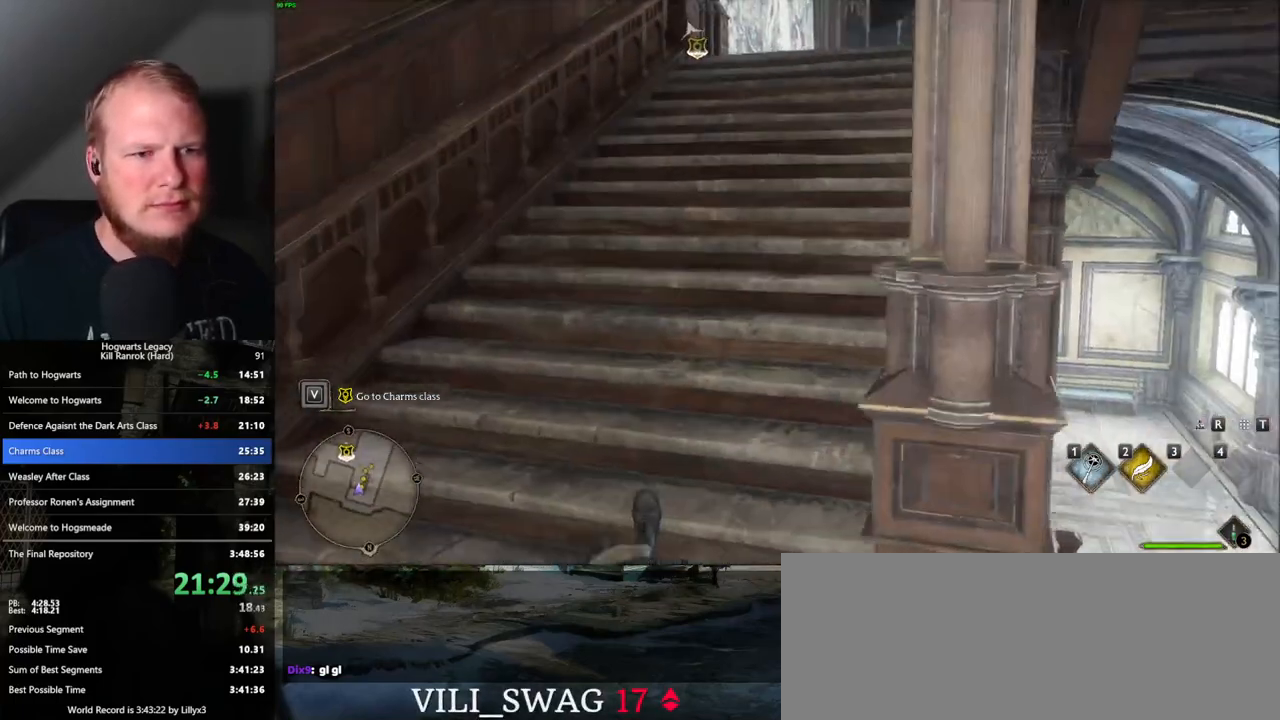
{"keys": ["w"], "mouse": [], "events": [[50, "d", "up"]]}
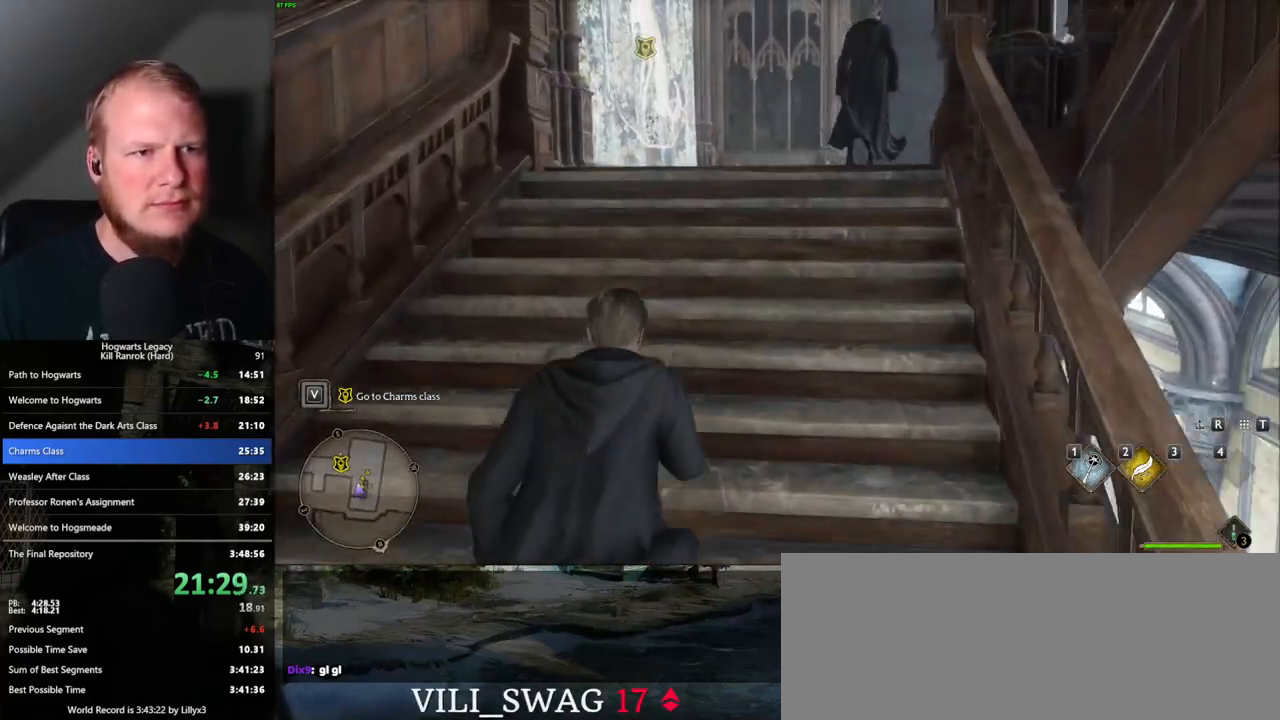
{"keys": ["w"], "mouse": [], "events": []}
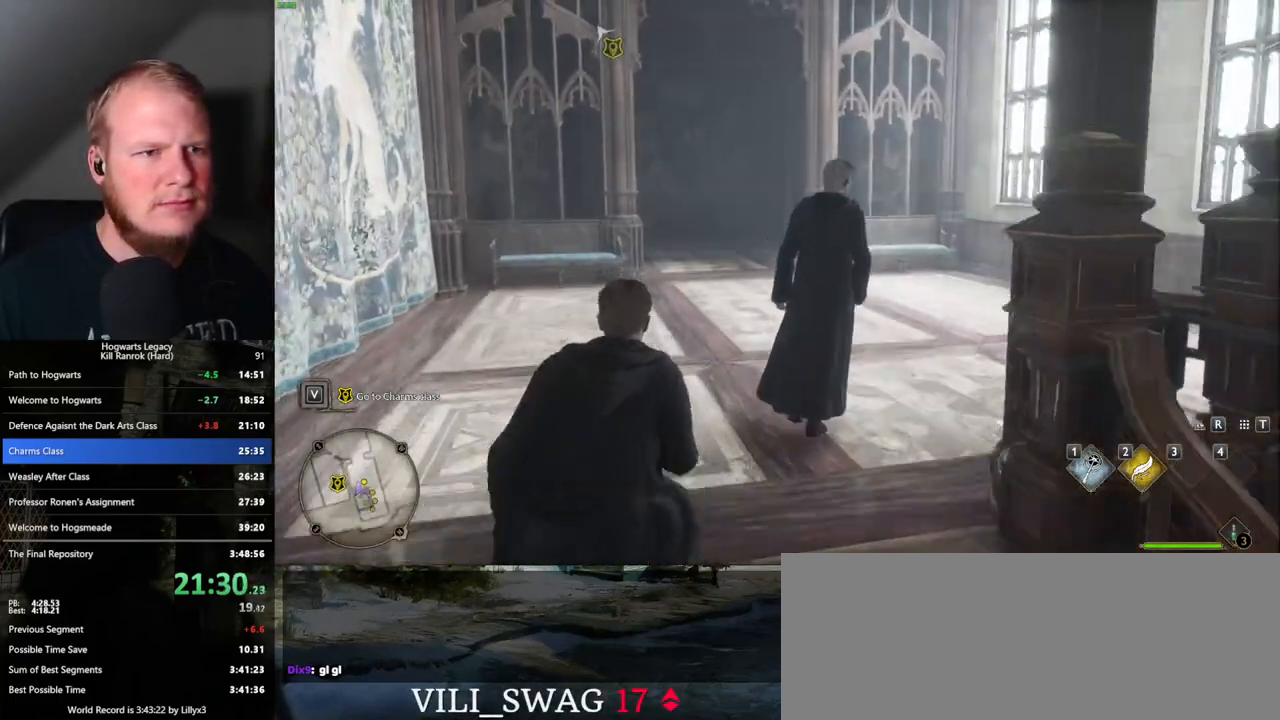
{"keys": ["w"], "mouse": [], "events": []}
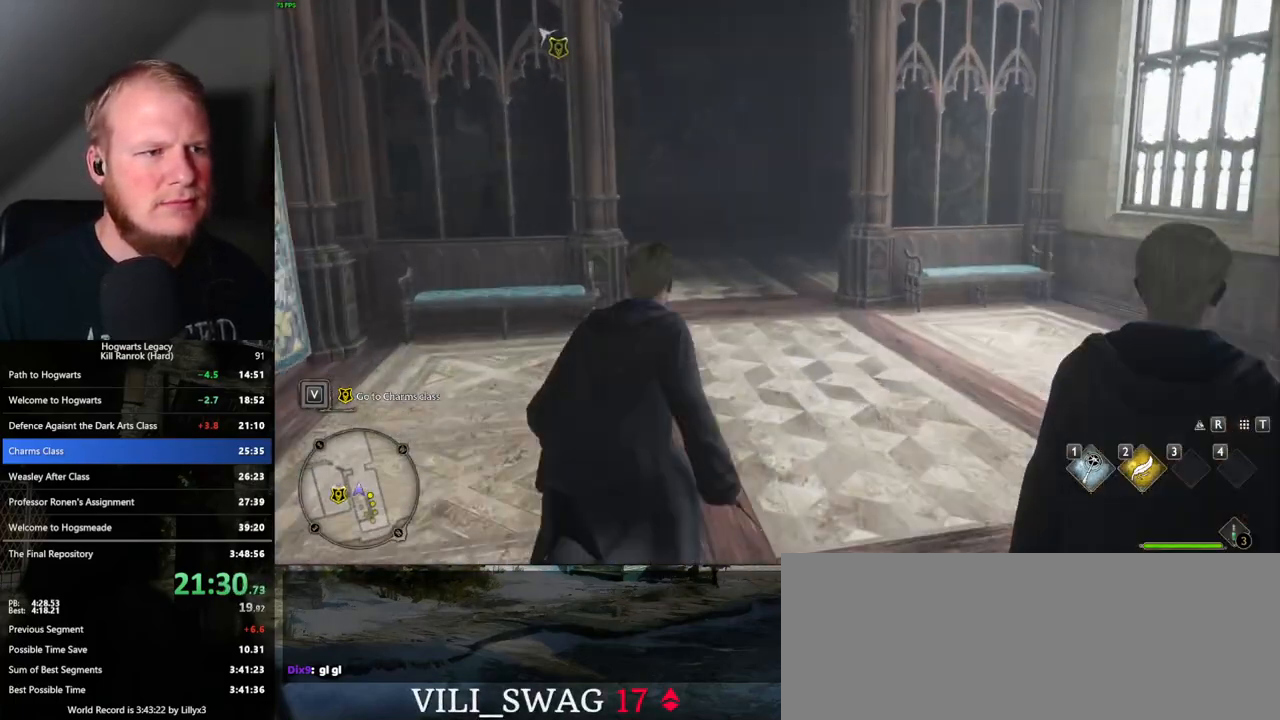
{"keys": ["w"], "mouse": [], "events": []}
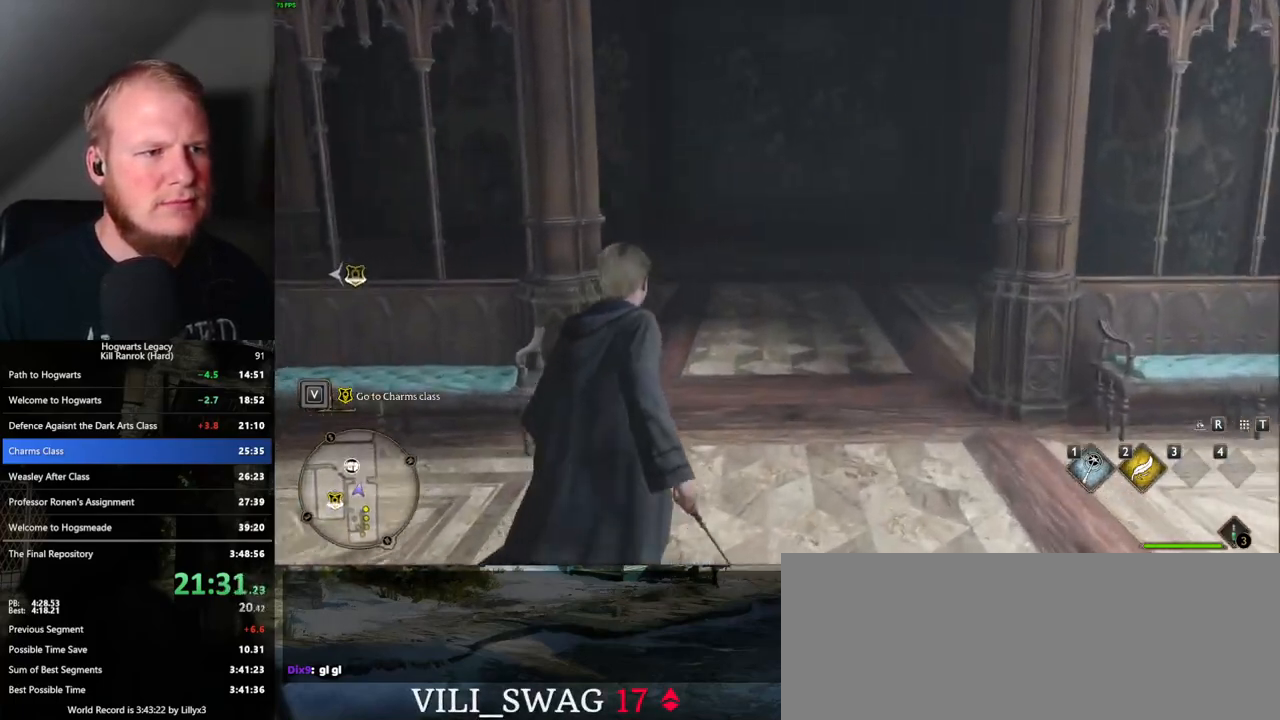
{"keys": ["w"], "mouse": [], "events": []}
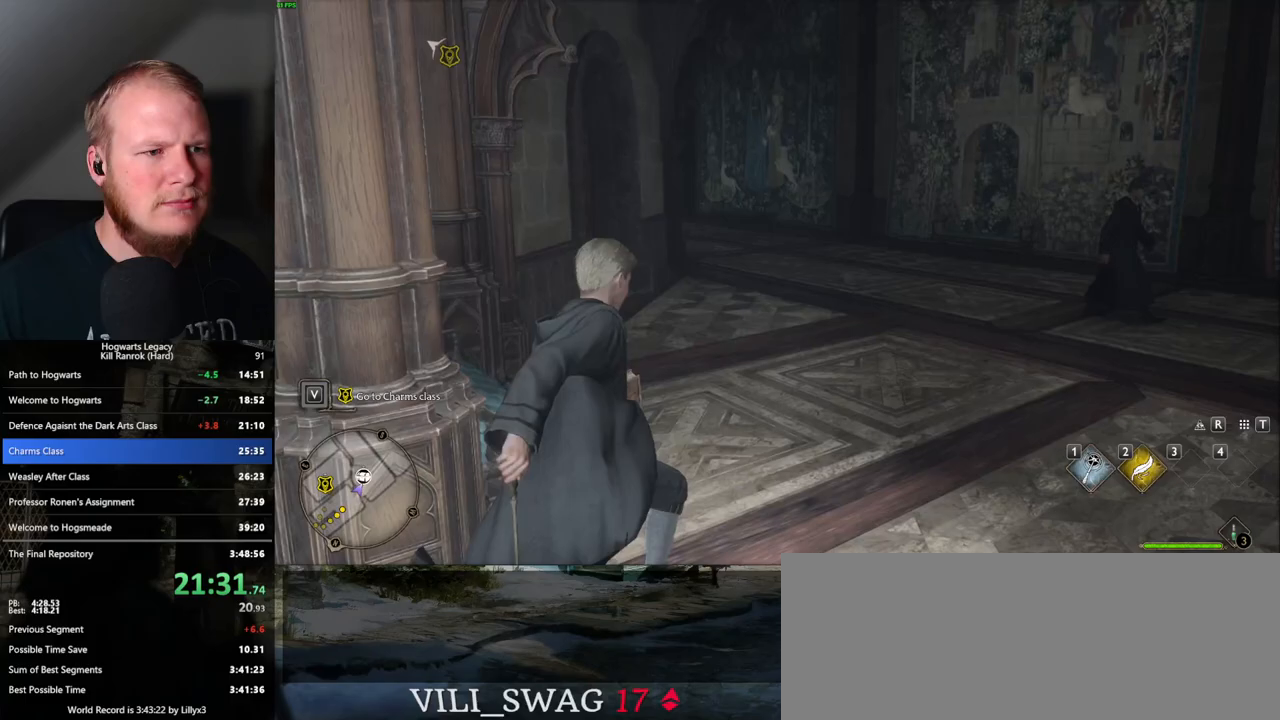
{"keys": ["w"], "mouse": [], "events": []}
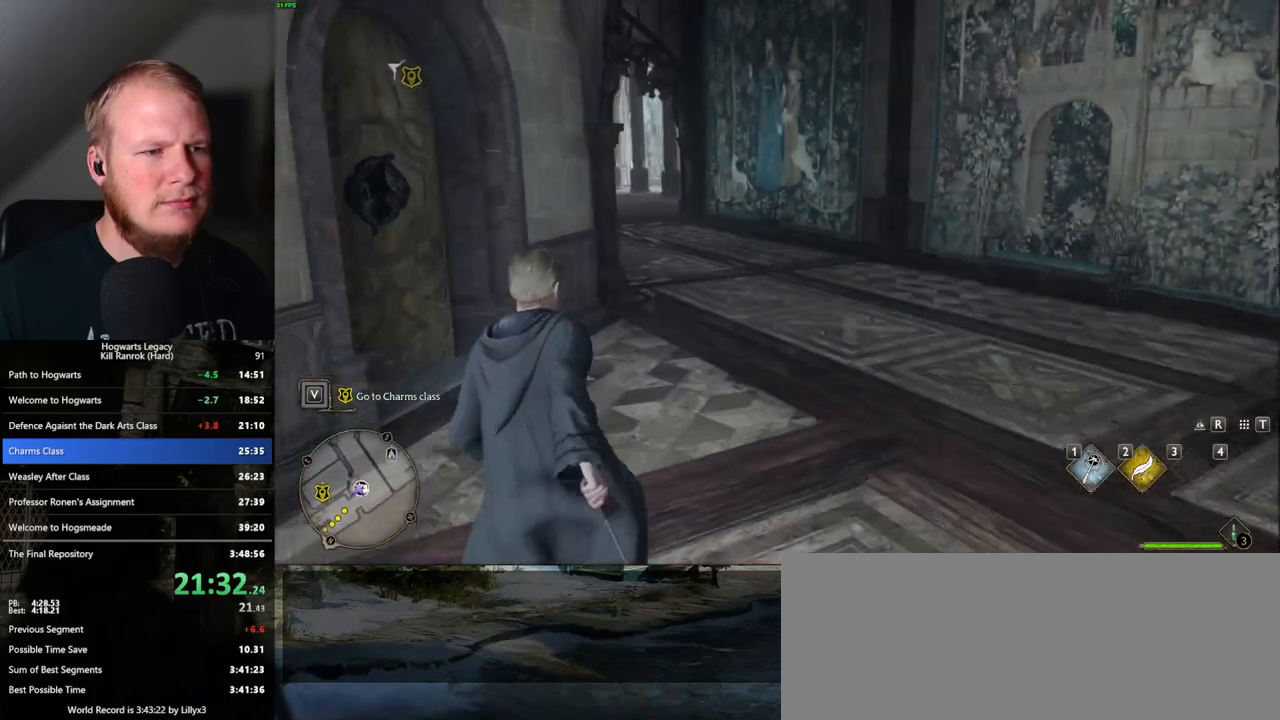
{"keys": ["w"], "mouse": [], "events": []}
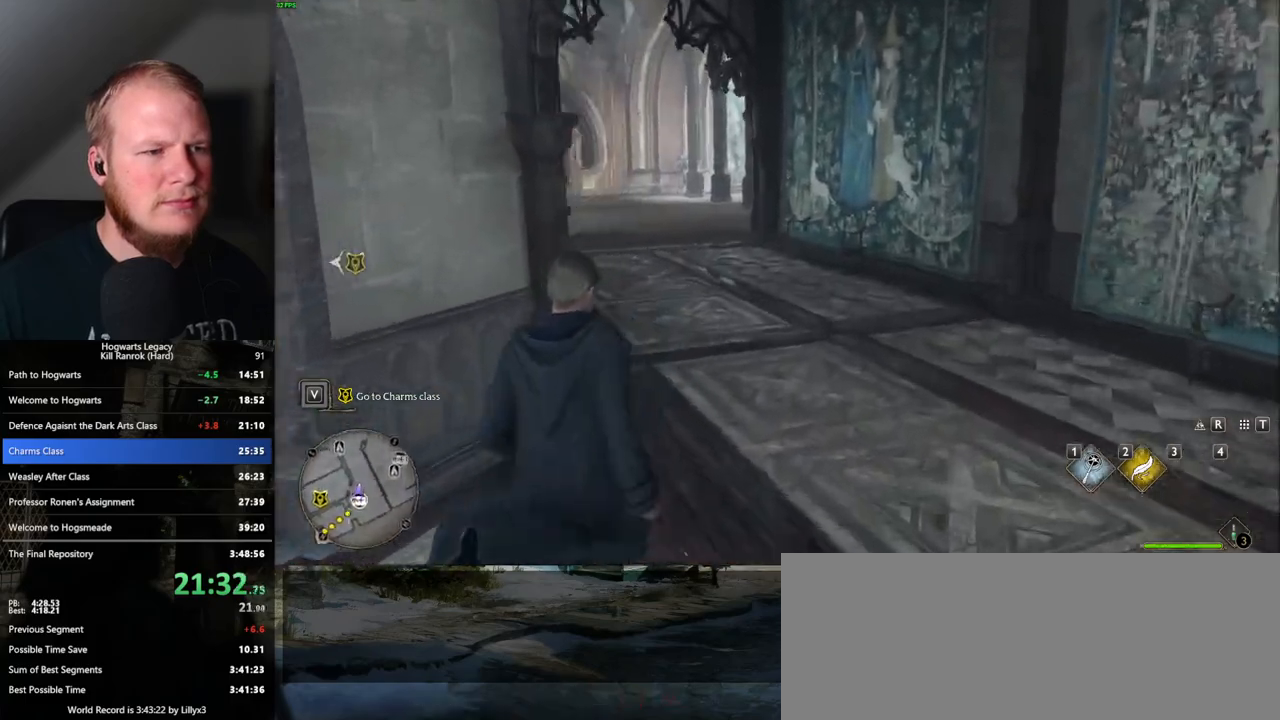
{"keys": ["w"], "mouse": [], "events": []}
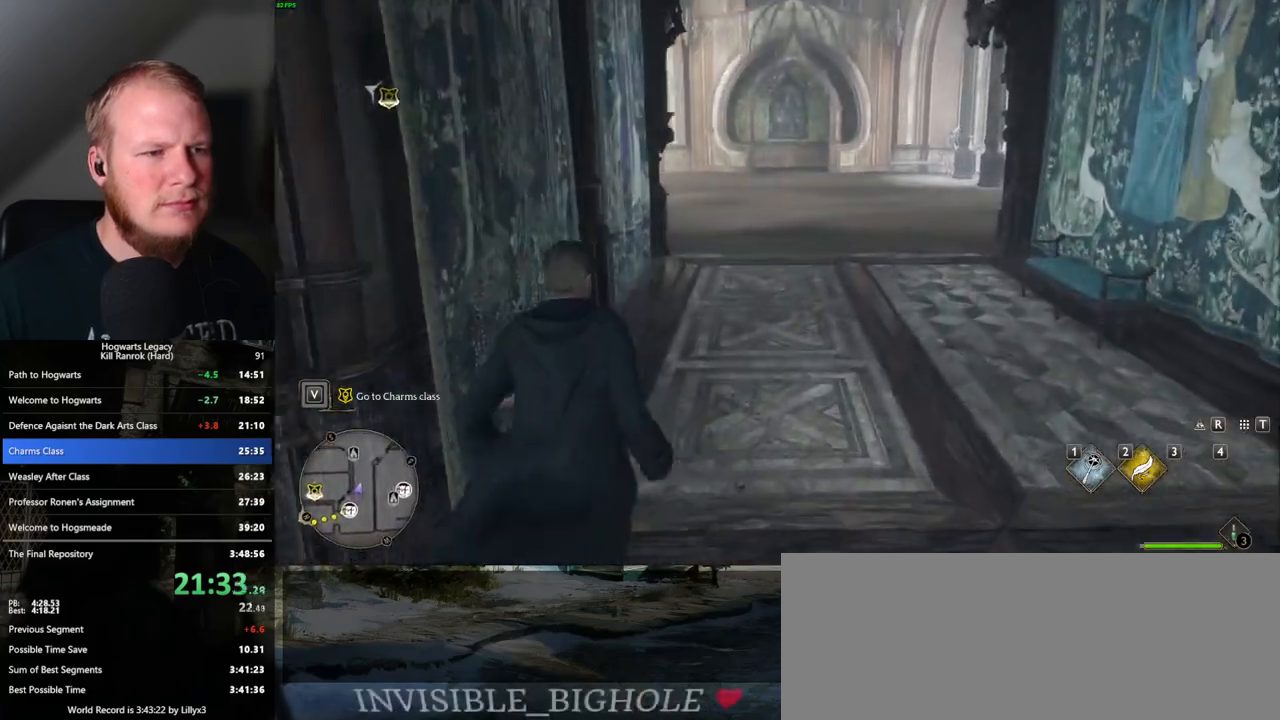
{"keys": ["w"], "mouse": [], "events": [[50, "mouse_mb5", "down"], [233, "mouse_mb5", "up"]]}
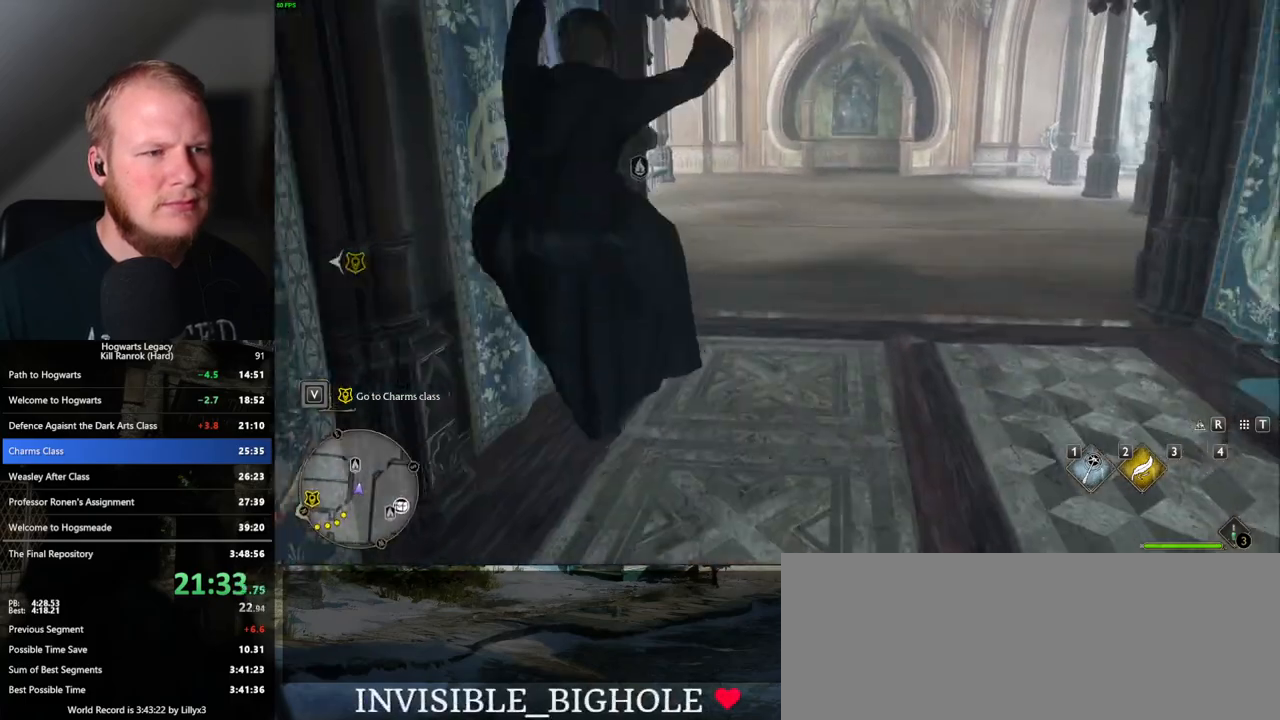
{"keys": ["space"], "mouse": [], "events": [[433, "w", "up"], [450, "space", "down"]]}
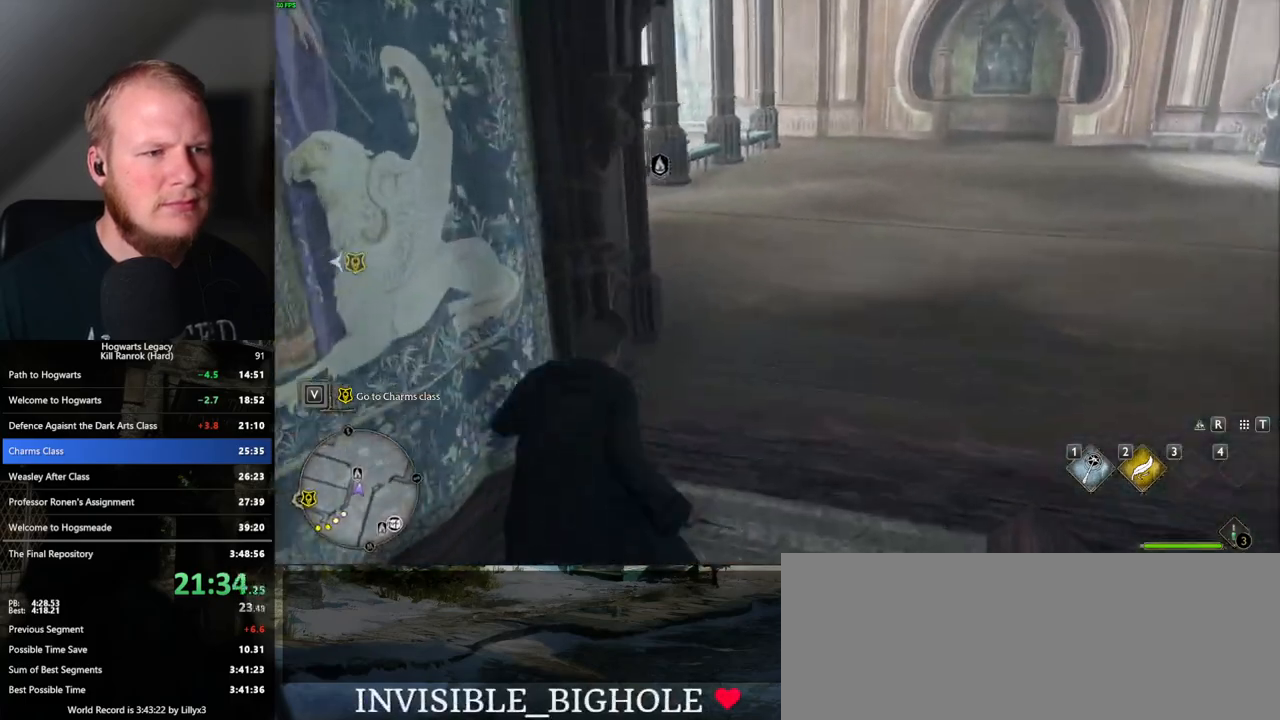
{"keys": ["a"], "mouse": [], "events": [[17, "s", "down"], [50, "space", "up"], [150, "a", "down"], [417, "s", "up"]]}
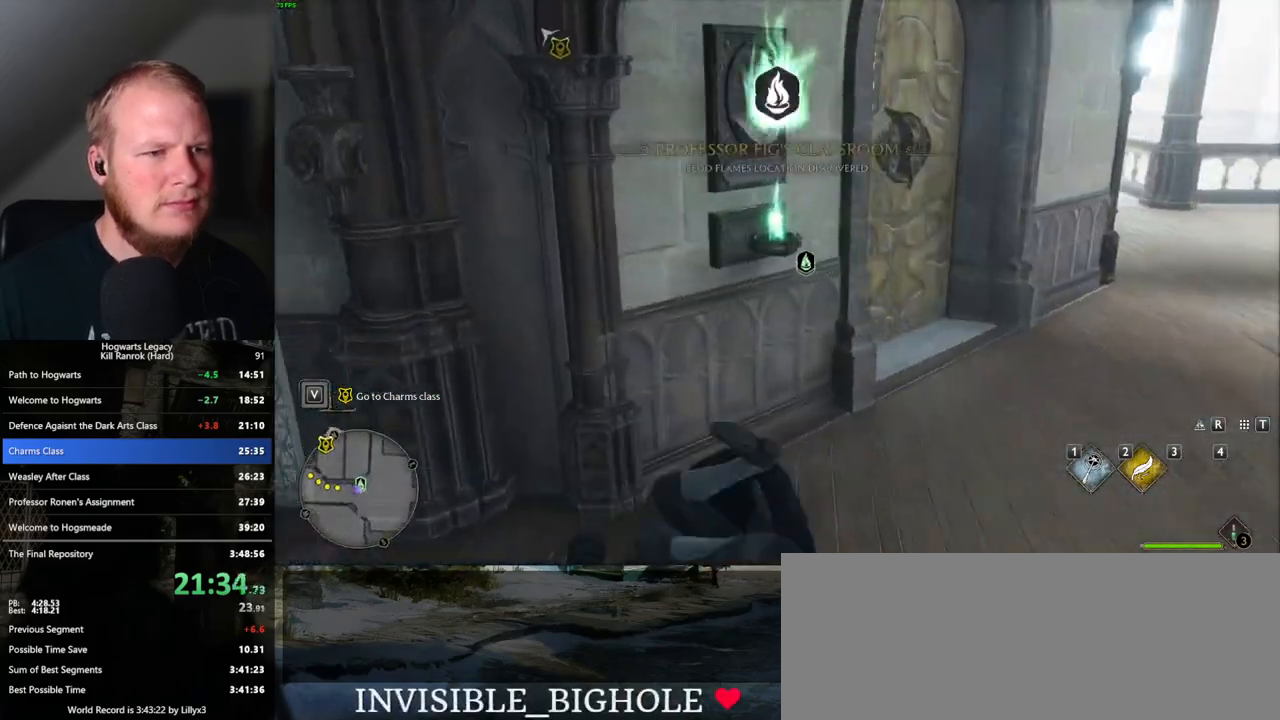
{"keys": ["w"], "mouse": [], "events": [[200, "w", "down"], [217, "space", "down"], [300, "space", "up"], [400, "space", "down"], [483, "a", "up"], [483, "space", "up"]]}
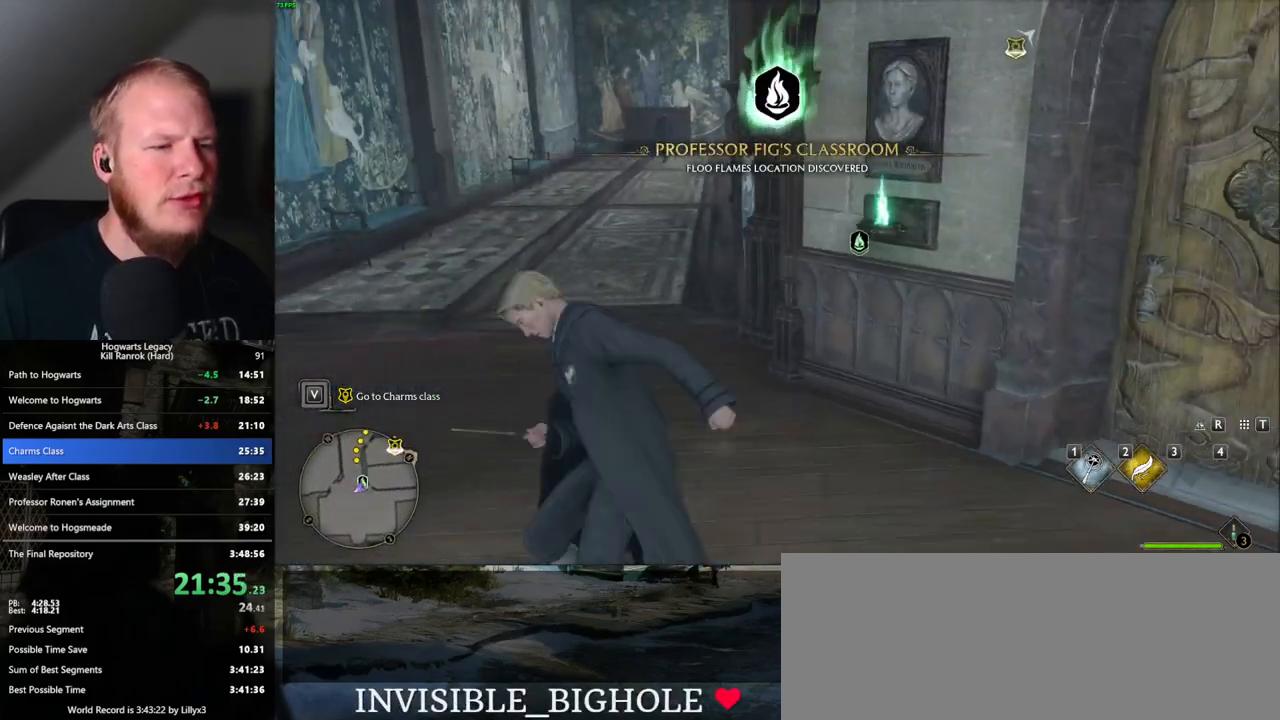
{"keys": ["w"], "mouse": [], "events": [[83, "space", "down"], [150, "space", "up"]]}
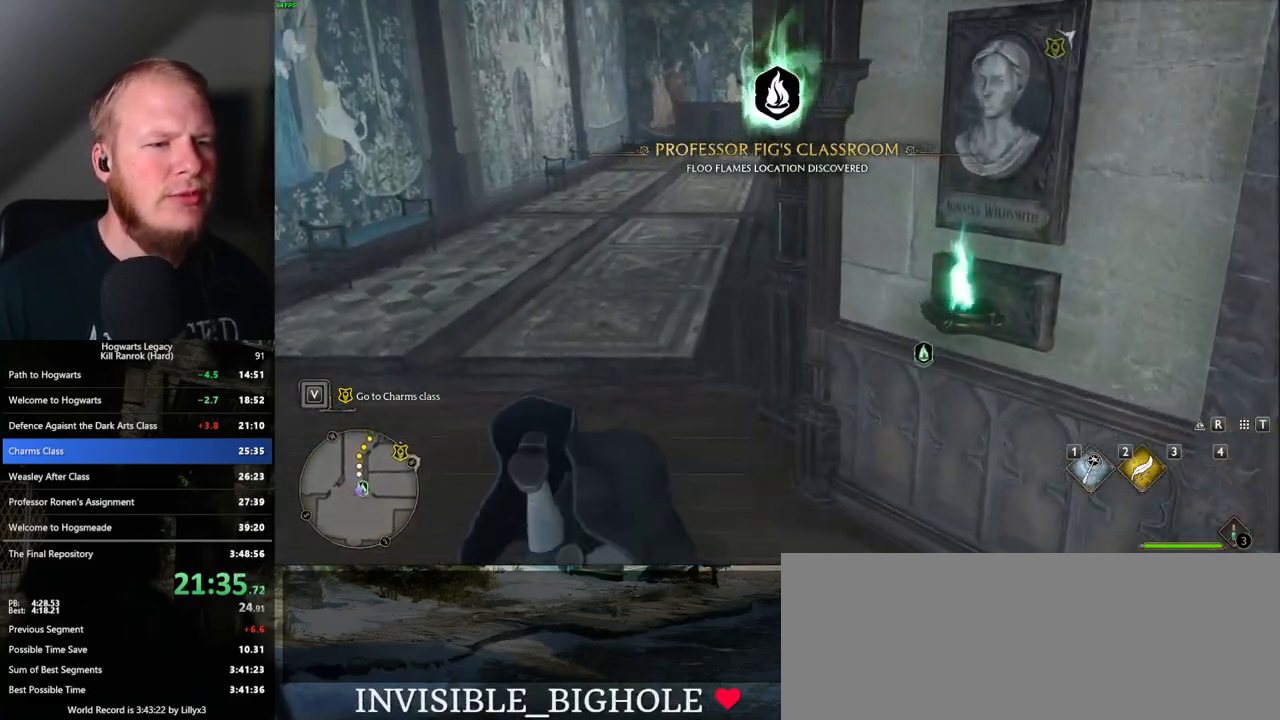
{"keys": ["w"], "mouse": [], "events": []}
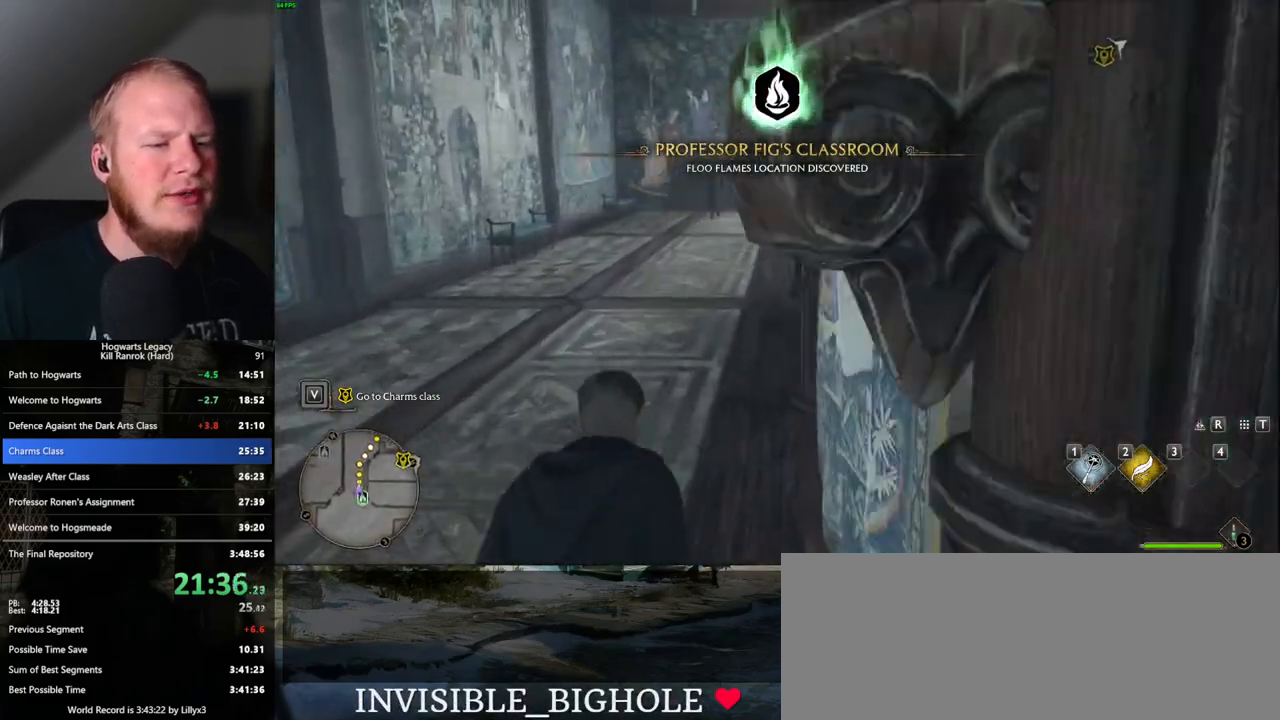
{"keys": ["w"], "mouse": [], "events": []}
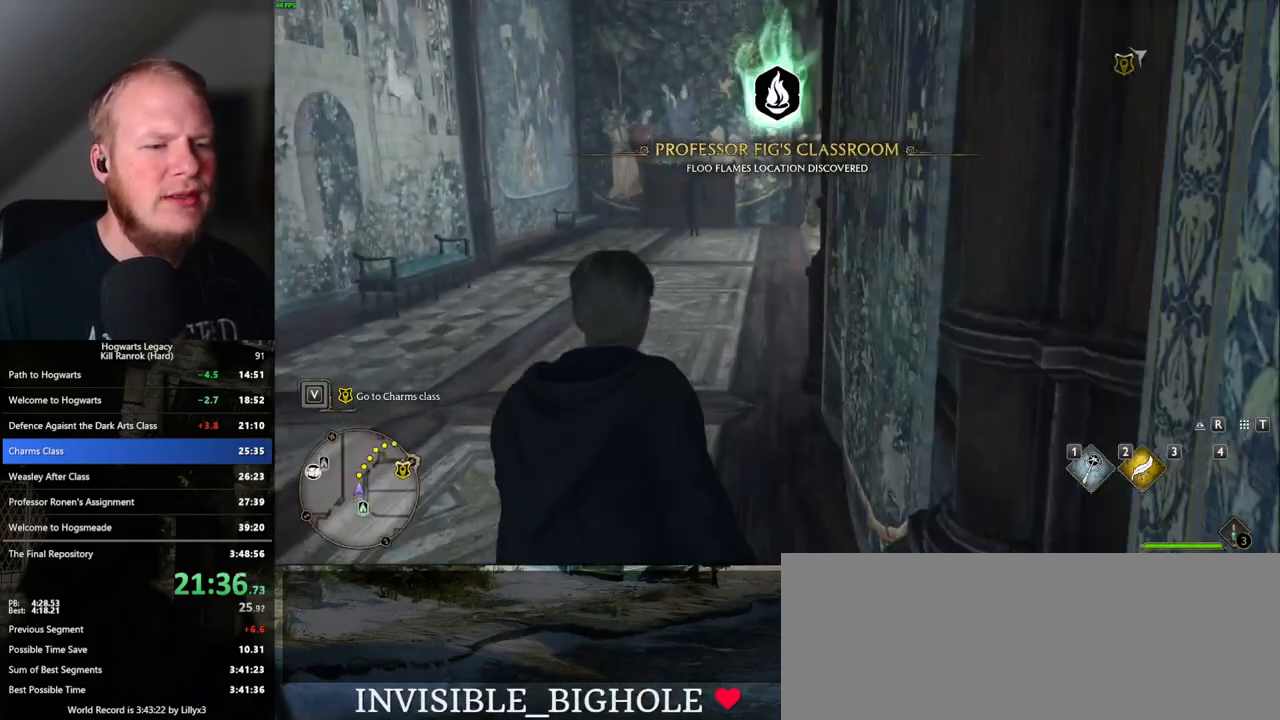
{"keys": ["w"], "mouse": [], "events": []}
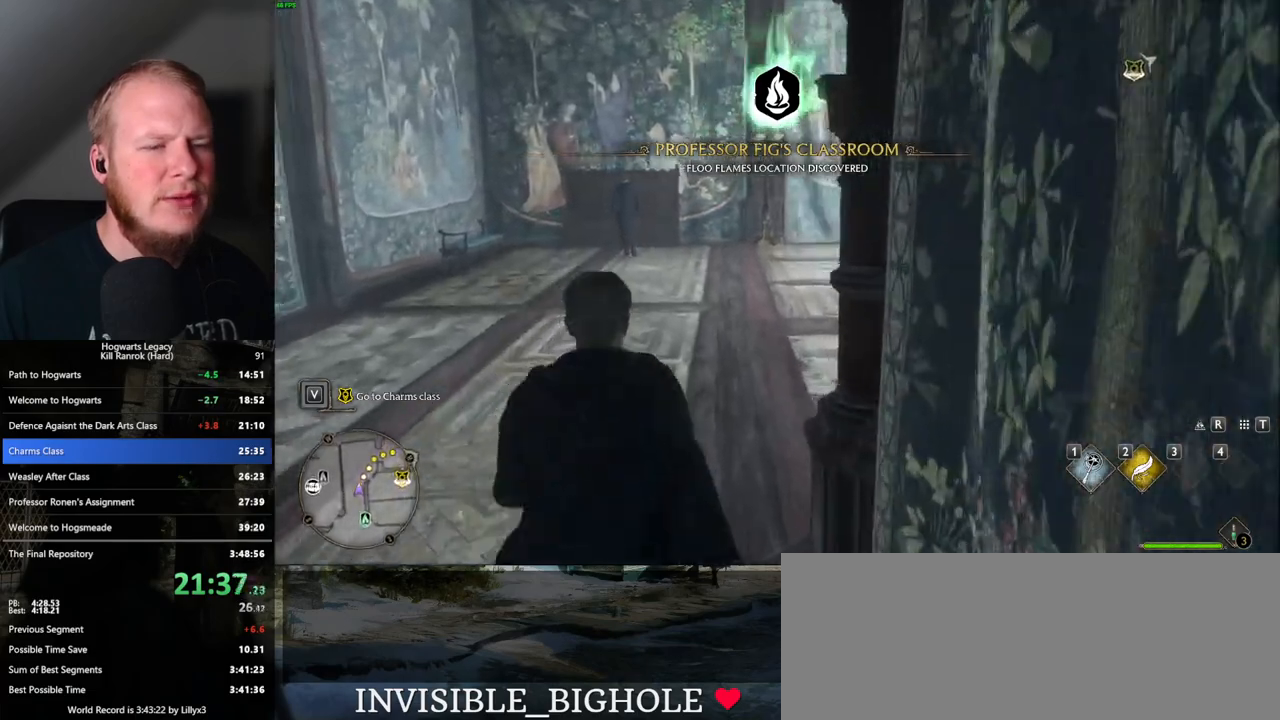
{"keys": ["w"], "mouse": [], "events": []}
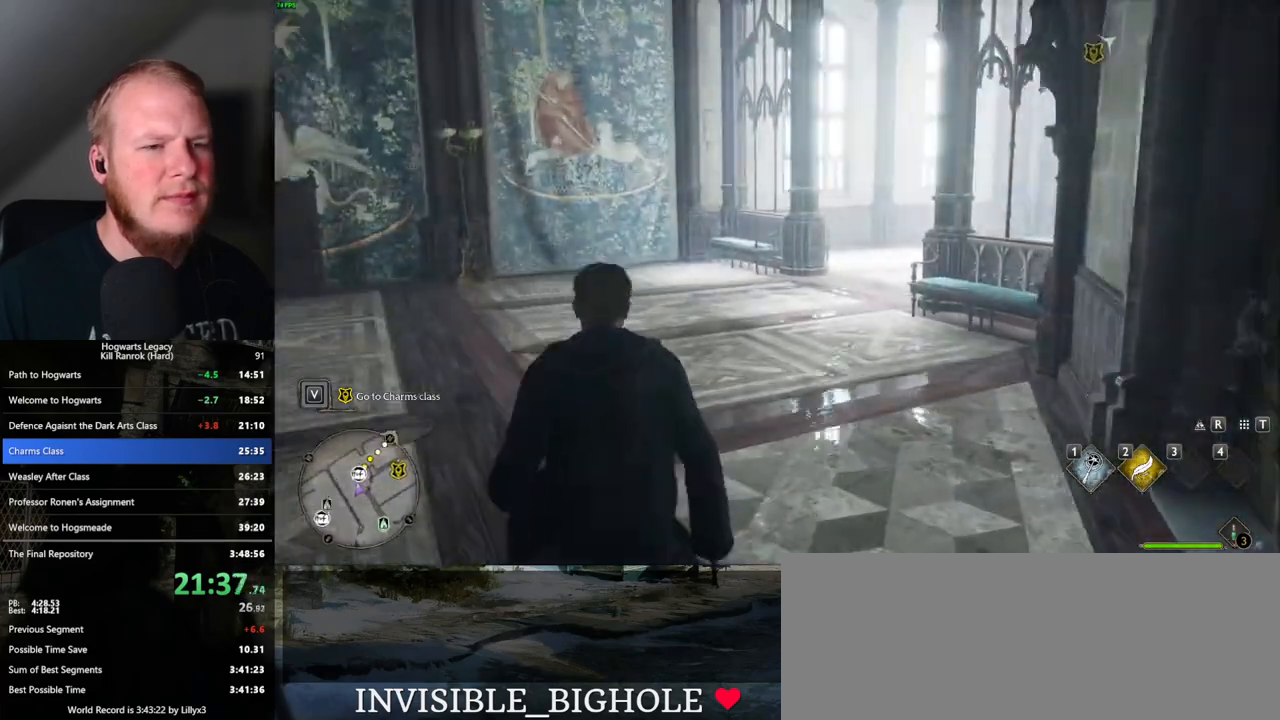
{"keys": ["w"], "mouse": [], "events": []}
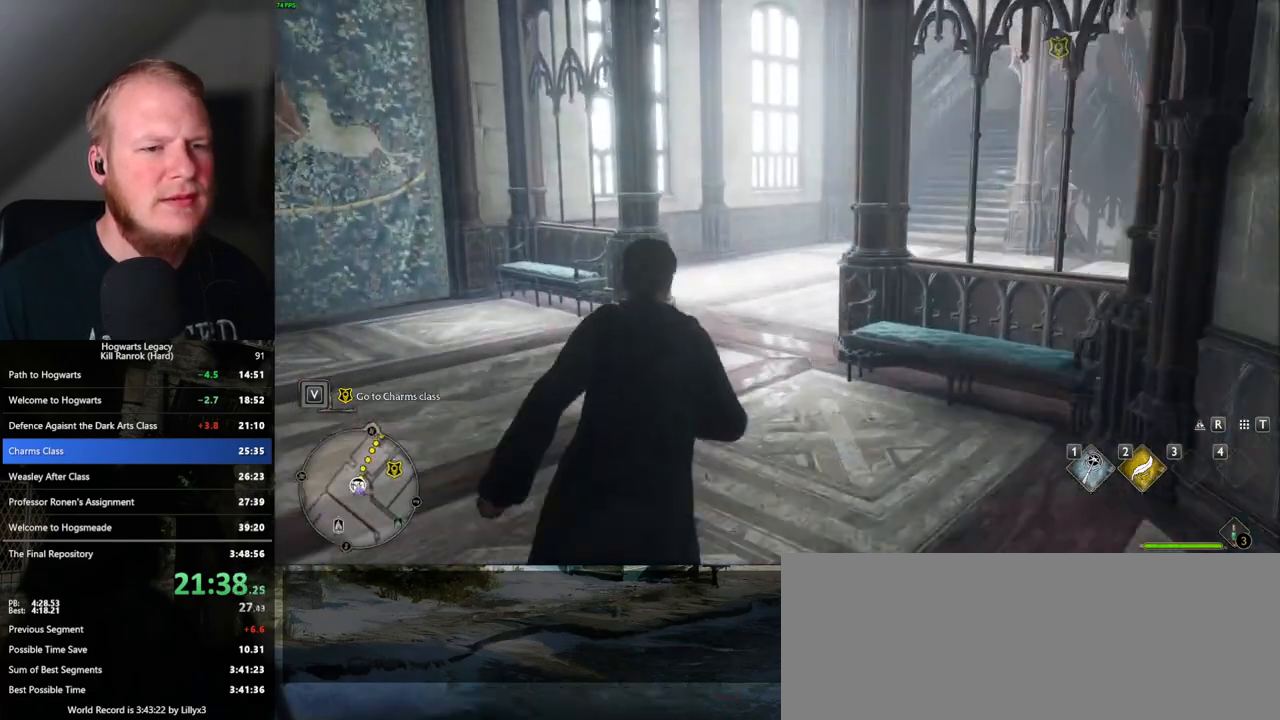
{"keys": ["w"], "mouse": [], "events": []}